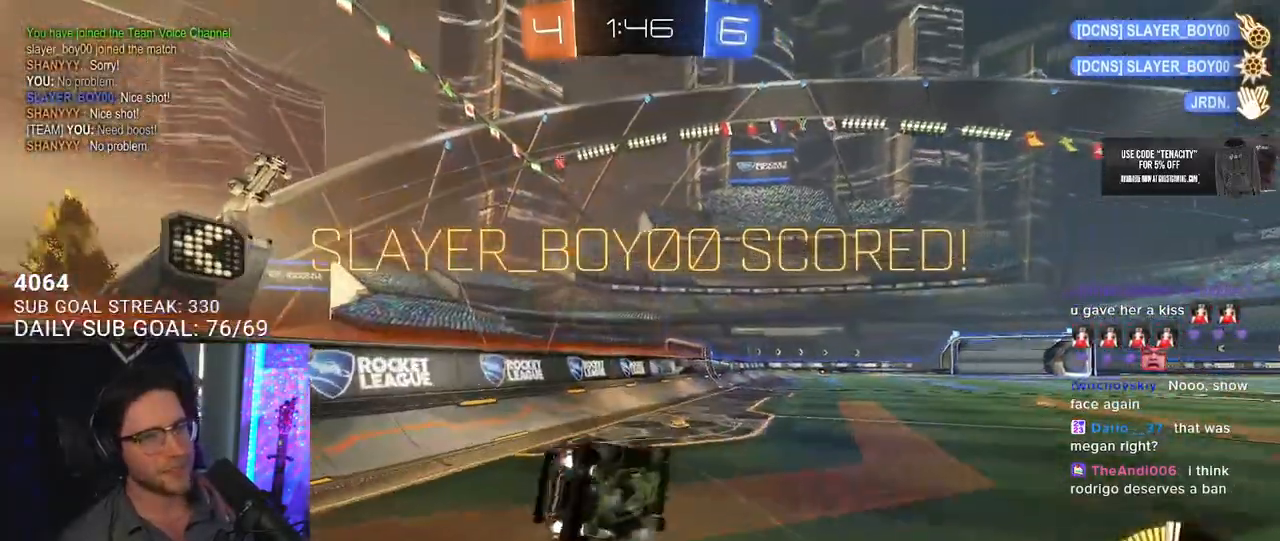
Gameplay with a controller (PlayStation layout); each line is a JSON object with the inputs held at the frame after it. "events" lists button and stick changes between this image and that frame as [ms after this image, input, new state], when the widget could be followed in between. Not read: L1 R1.
{"buttons": [], "left_stick": "center", "right_stick": "center", "events": [[33, "SQUARE", "up"], [417, "L2", "up"], [450, "R2", "up"], [467, "left_stick", "center"]]}
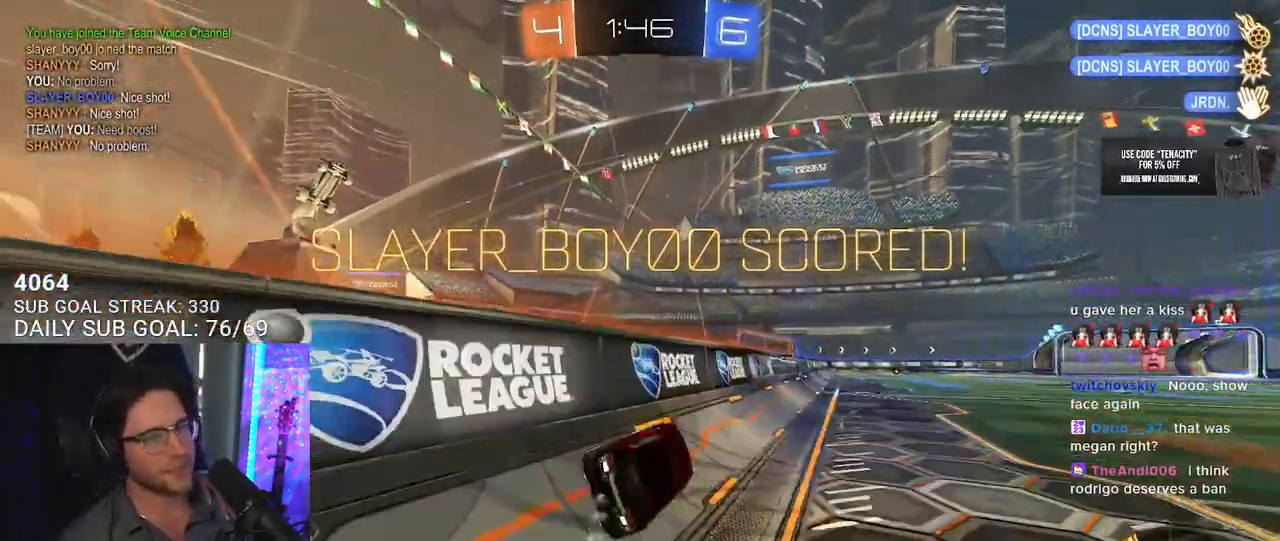
{"buttons": ["CROSS", "SQUARE", "L2"], "left_stick": "up-right", "right_stick": "center", "events": [[250, "left_stick", "up-right"], [267, "L2", "down"], [300, "CROSS", "down"], [367, "CROSS", "up"], [433, "CROSS", "down"], [467, "SQUARE", "down"]]}
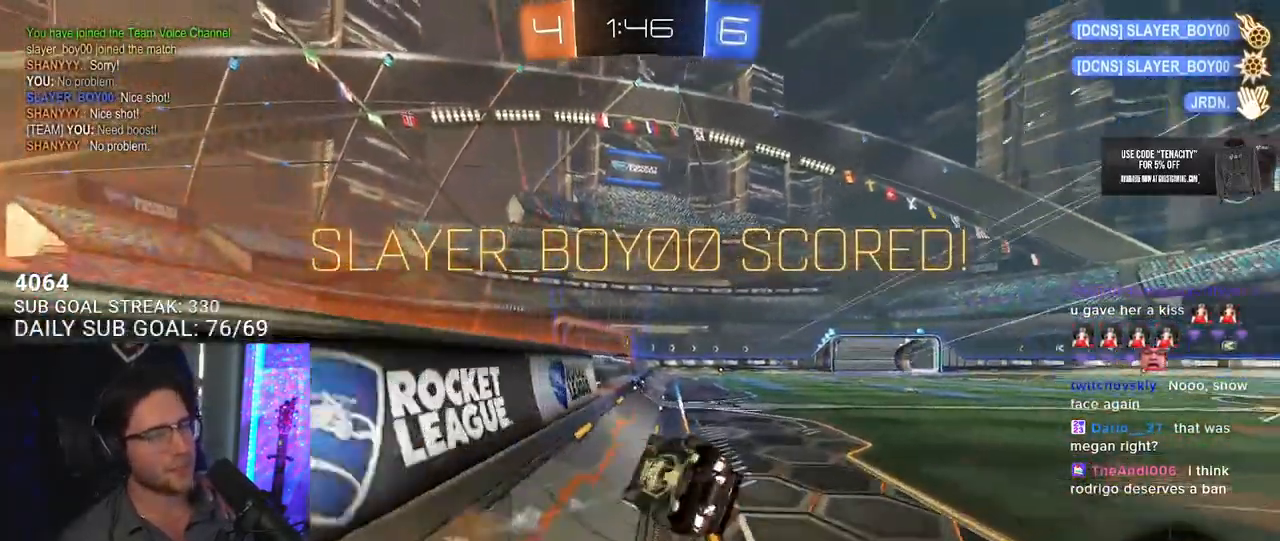
{"buttons": [], "left_stick": "center", "right_stick": "center", "events": [[17, "CROSS", "up"], [67, "left_stick", "center"], [83, "L2", "up"], [83, "SQUARE", "up"]]}
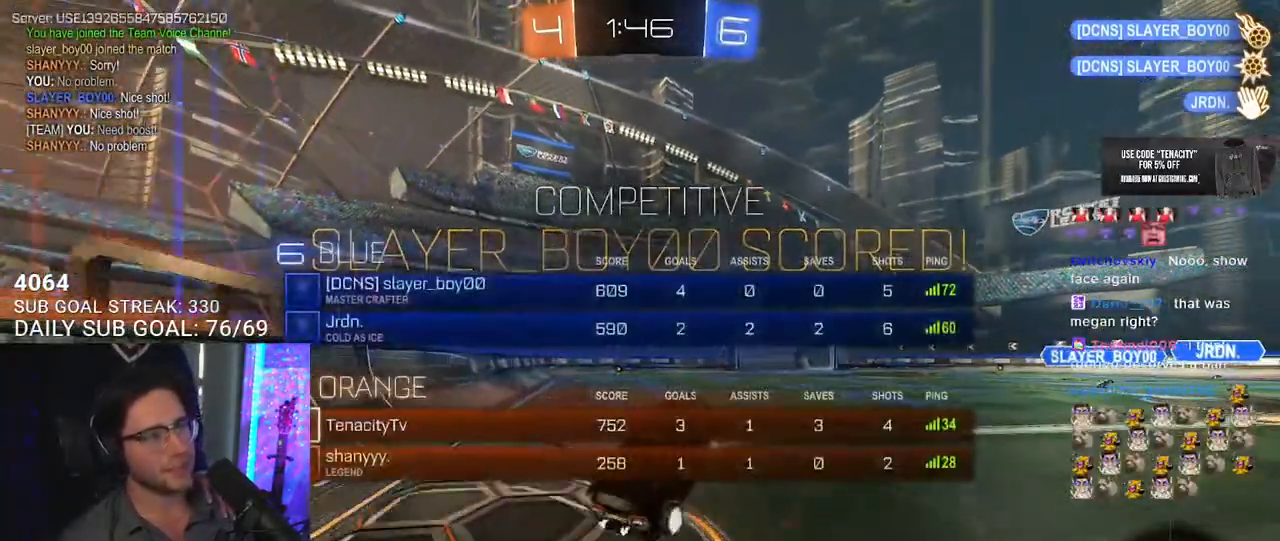
{"buttons": ["L2"], "left_stick": "down-left", "right_stick": "center", "events": [[383, "left_stick", "down-left"], [433, "L2", "down"]]}
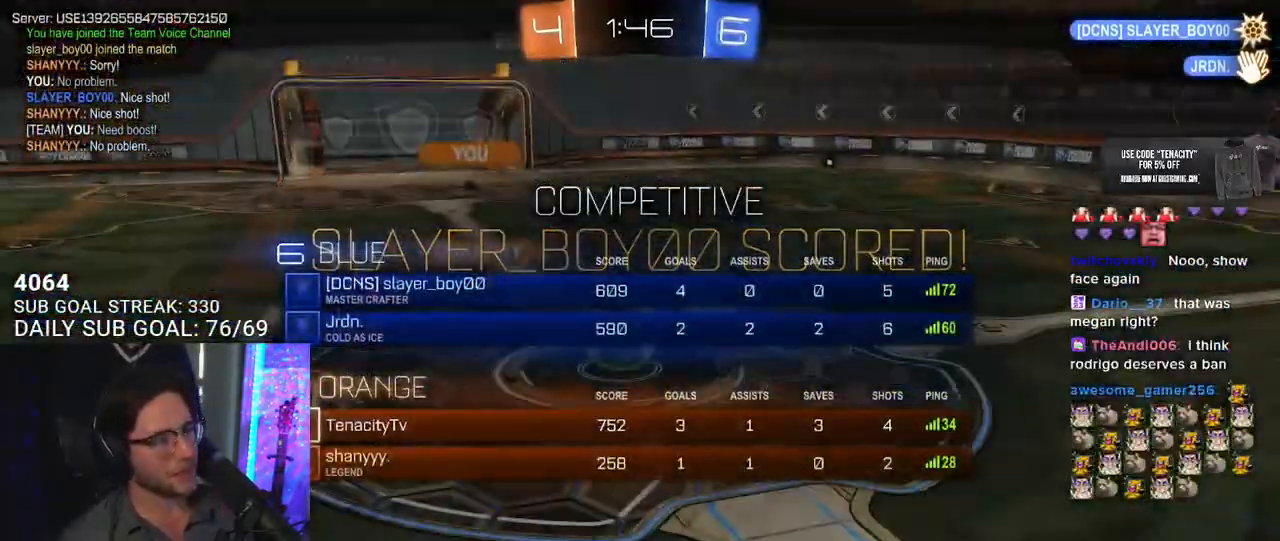
{"buttons": [], "left_stick": "center", "right_stick": "center", "events": [[83, "L2", "up"], [133, "left_stick", "center"]]}
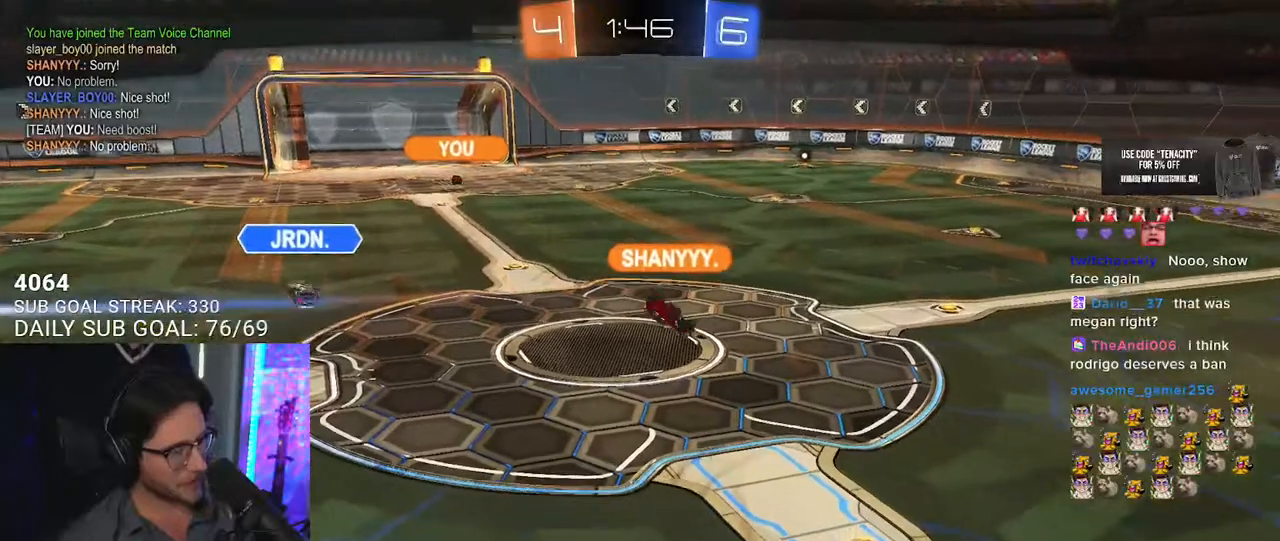
{"buttons": [], "left_stick": "center", "right_stick": "center", "events": []}
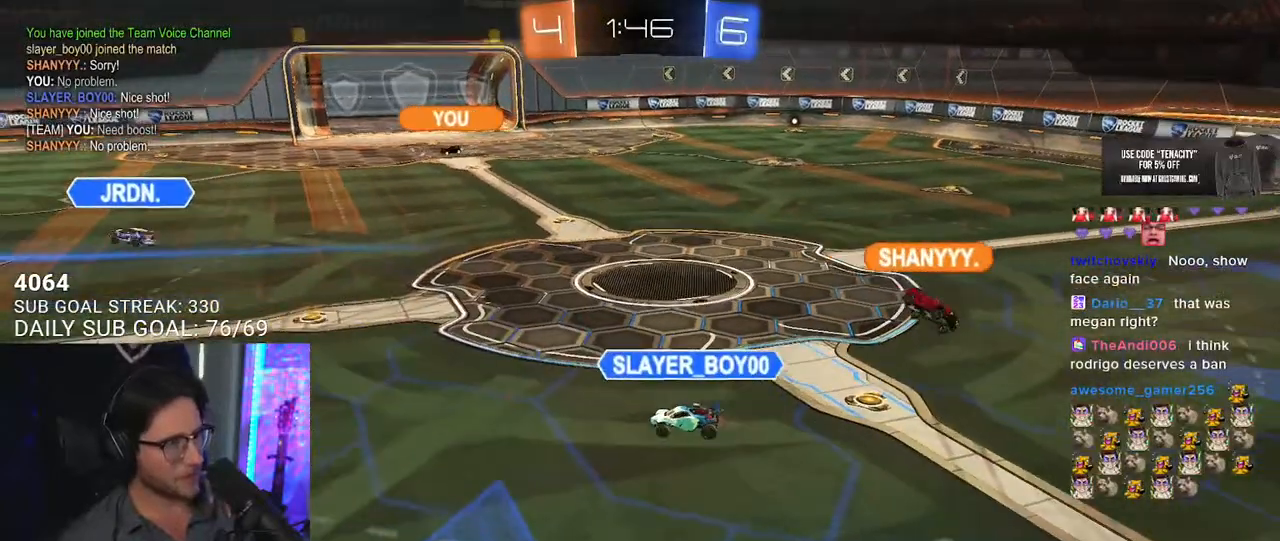
{"buttons": [], "left_stick": "center", "right_stick": "center", "events": [[117, "CROSS", "down"], [267, "CROSS", "up"]]}
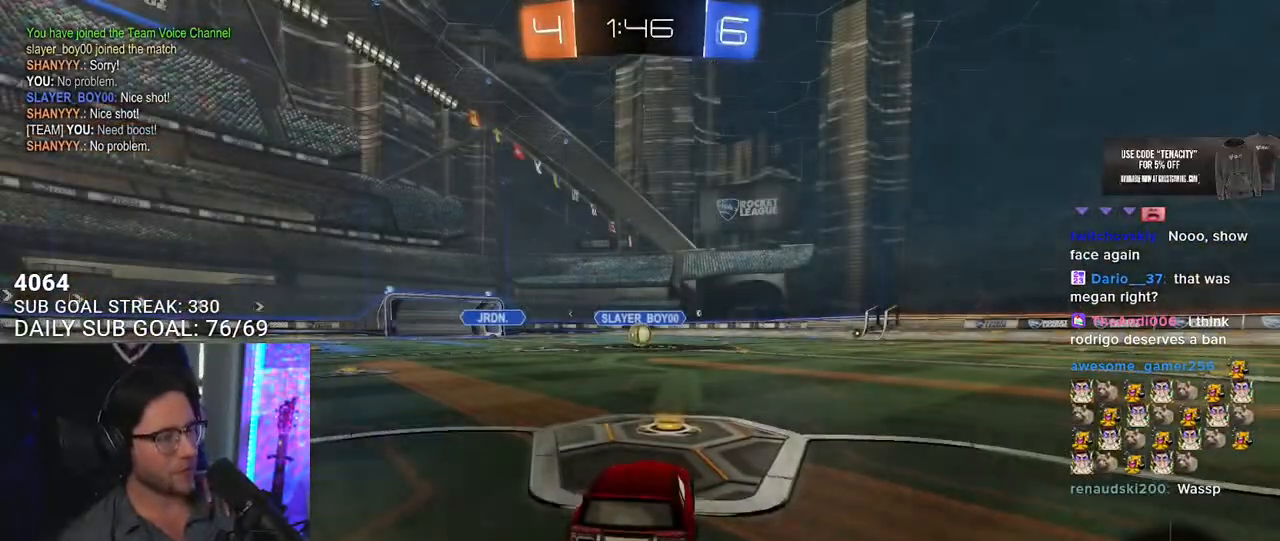
{"buttons": ["R2"], "left_stick": "center", "right_stick": "center", "events": [[417, "R2", "down"]]}
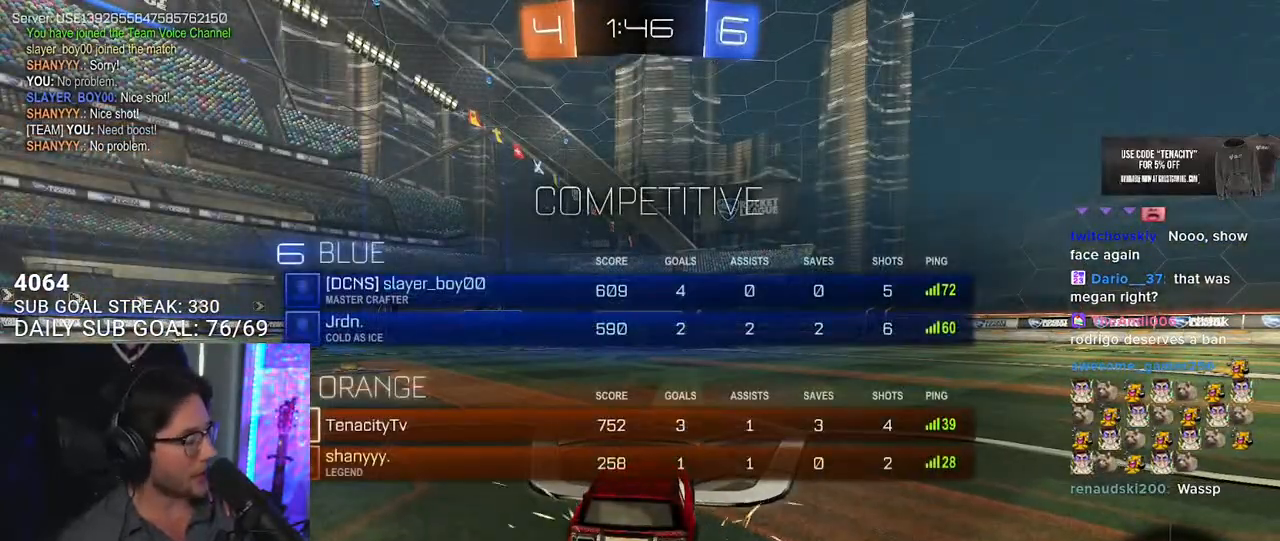
{"buttons": ["R2"], "left_stick": "center", "right_stick": "center", "events": []}
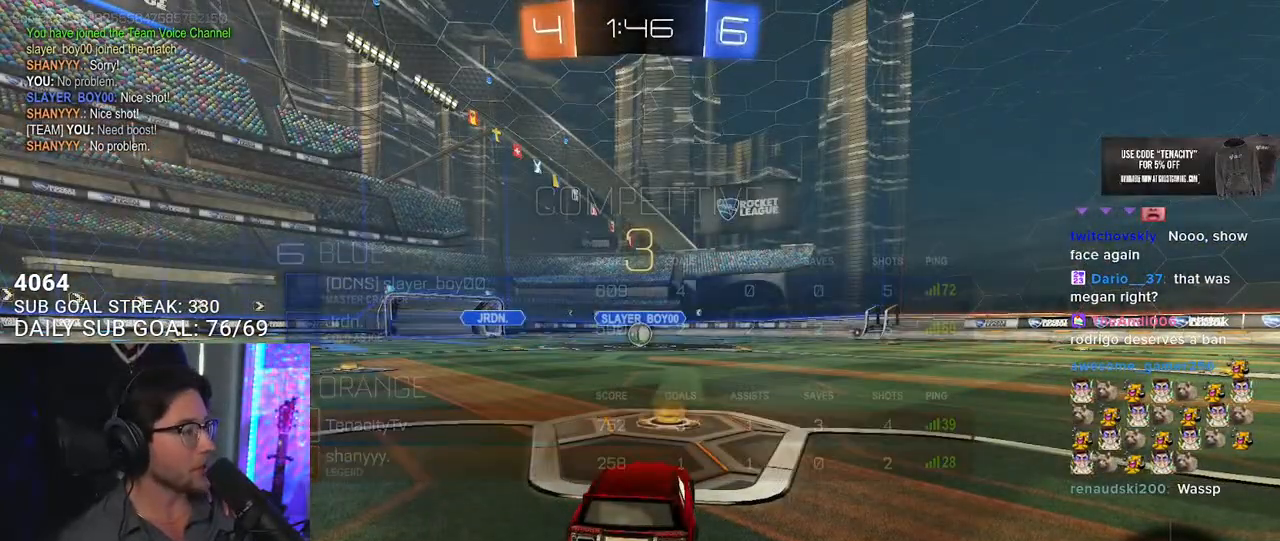
{"buttons": ["R2"], "left_stick": "center", "right_stick": "center", "events": [[183, "TRIANGLE", "down"], [333, "TRIANGLE", "up"]]}
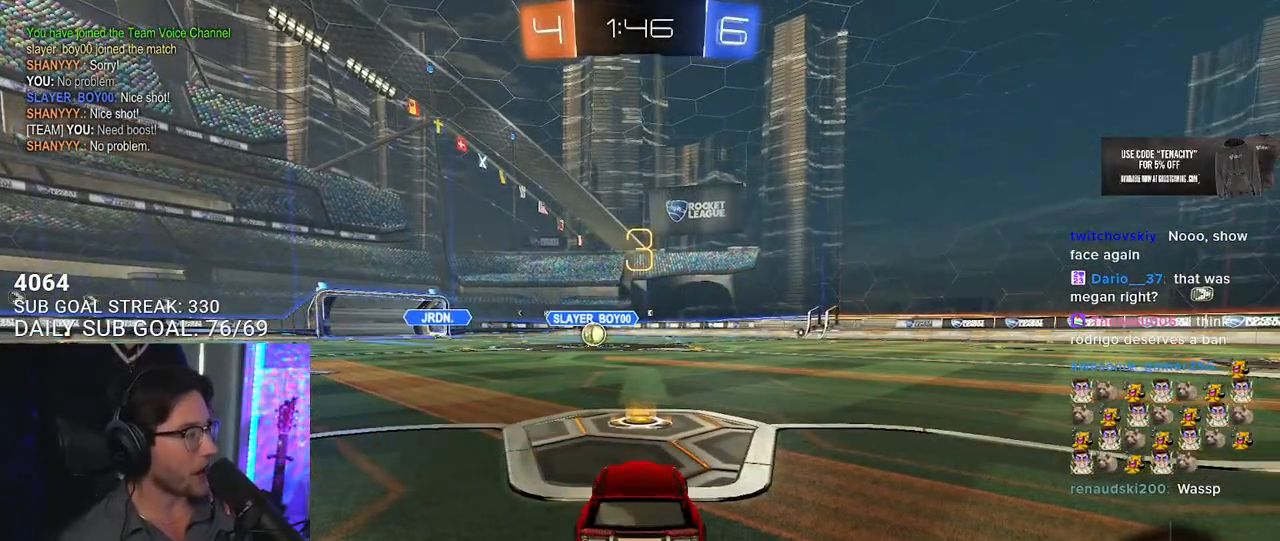
{"buttons": ["R2"], "left_stick": "center", "right_stick": "center", "events": [[333, "TRIANGLE", "down"], [467, "TRIANGLE", "up"]]}
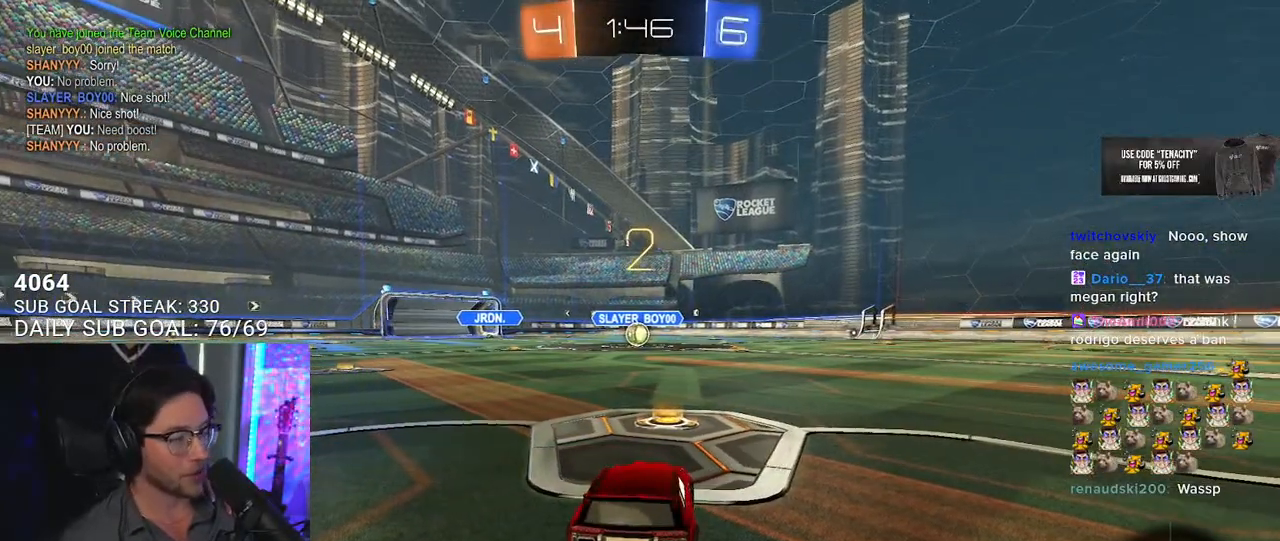
{"buttons": ["R2"], "left_stick": "center", "right_stick": "center", "events": [[167, "TRIANGLE", "down"], [283, "TRIANGLE", "up"], [317, "TRIANGLE", "down"], [433, "TRIANGLE", "up"]]}
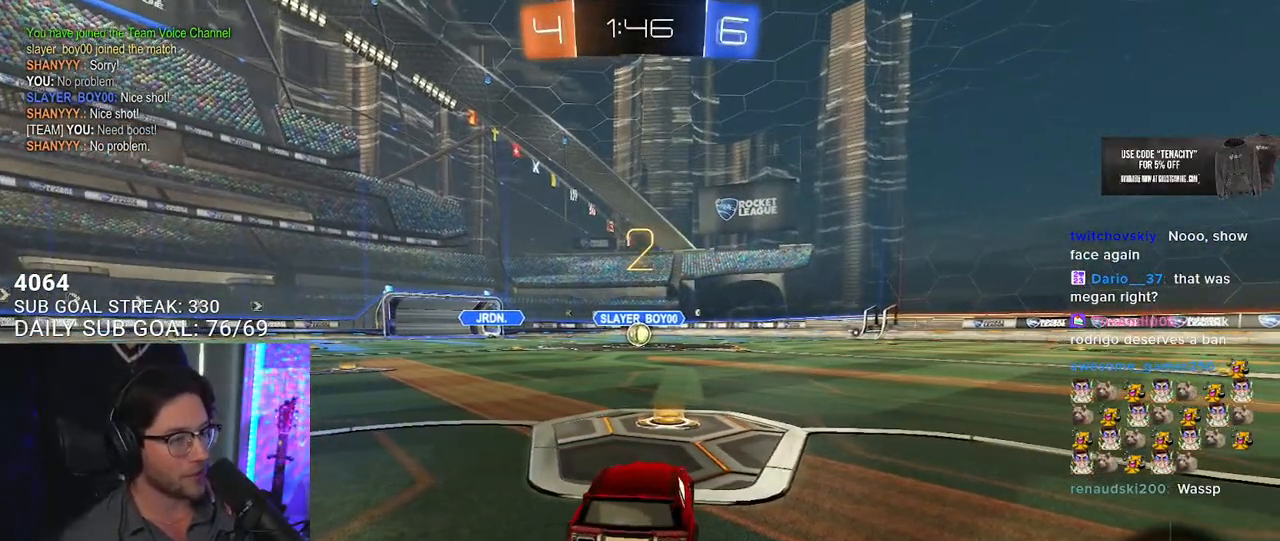
{"buttons": ["R2"], "left_stick": "center", "right_stick": "center", "events": []}
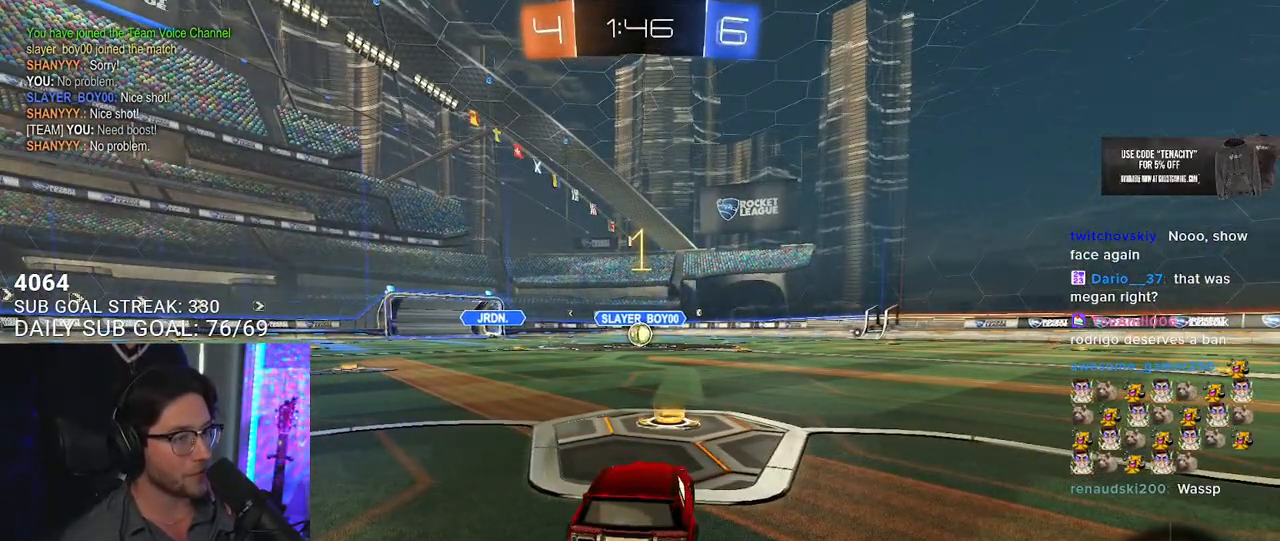
{"buttons": ["R2"], "left_stick": "center", "right_stick": "center", "events": []}
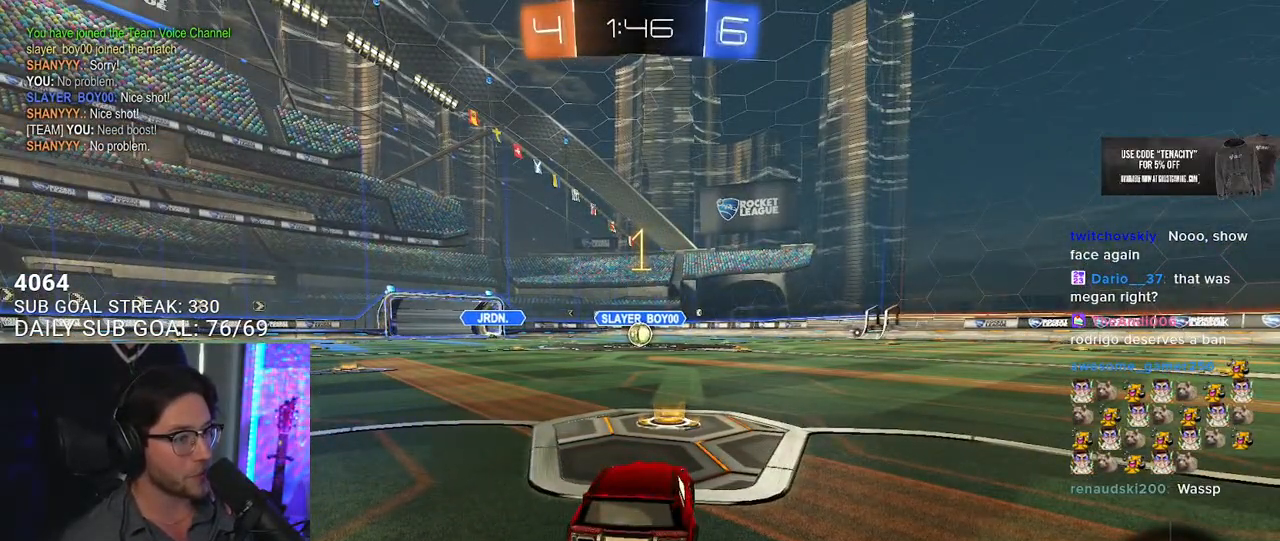
{"buttons": ["CROSS", "R2"], "left_stick": "up-right", "right_stick": "center", "events": [[467, "left_stick", "up-right"], [500, "CROSS", "down"]]}
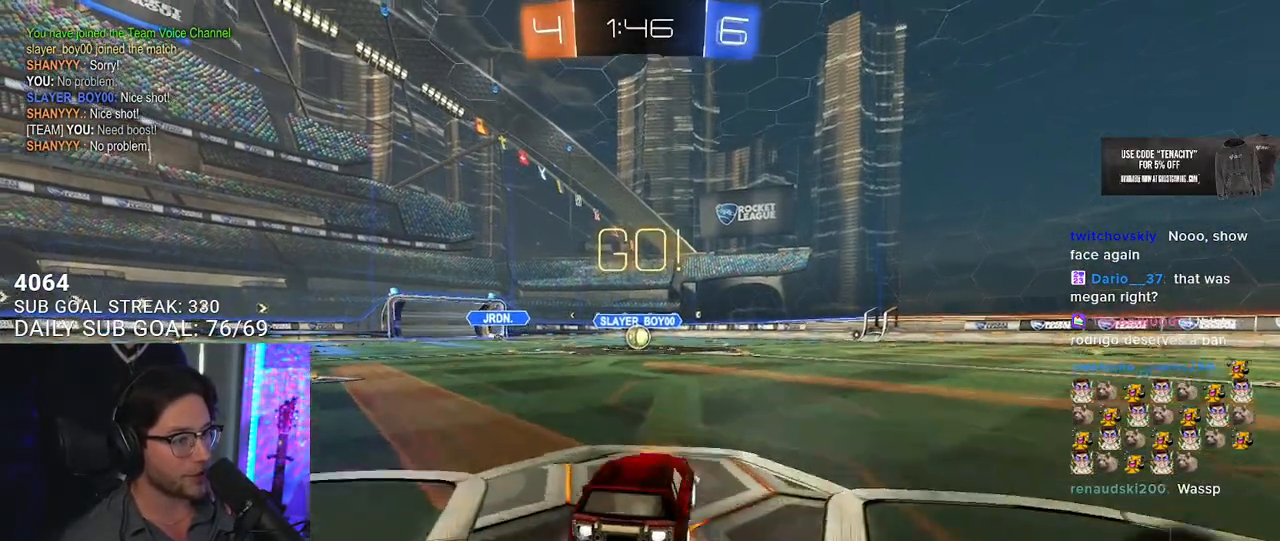
{"buttons": ["R2"], "left_stick": "down-left", "right_stick": "center"}
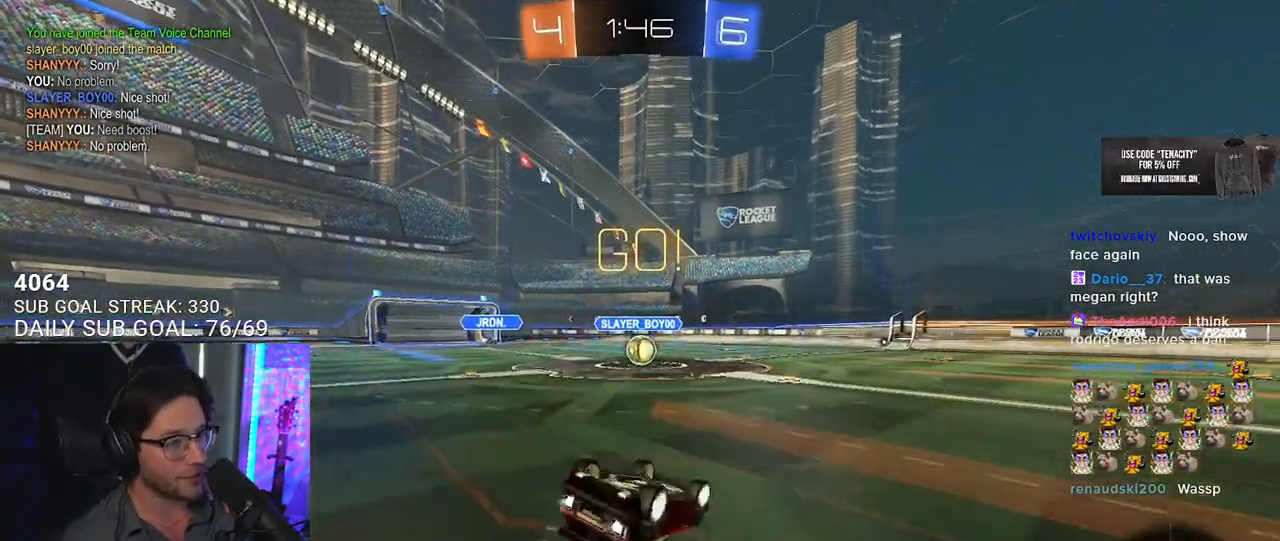
{"buttons": ["R2"], "left_stick": "center", "right_stick": "center", "events": [[400, "left_stick", "center"]]}
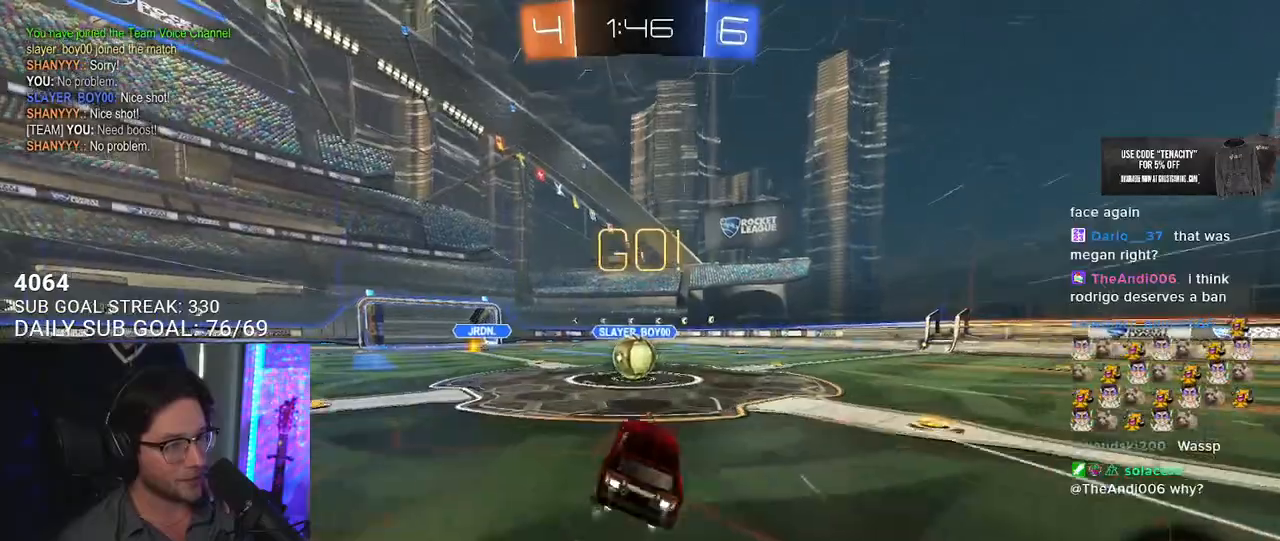
{"buttons": ["R2"], "left_stick": "center", "right_stick": "center", "events": [[267, "left_stick", "left"], [333, "CROSS", "down"], [333, "left_stick", "center"], [417, "CROSS", "up"]]}